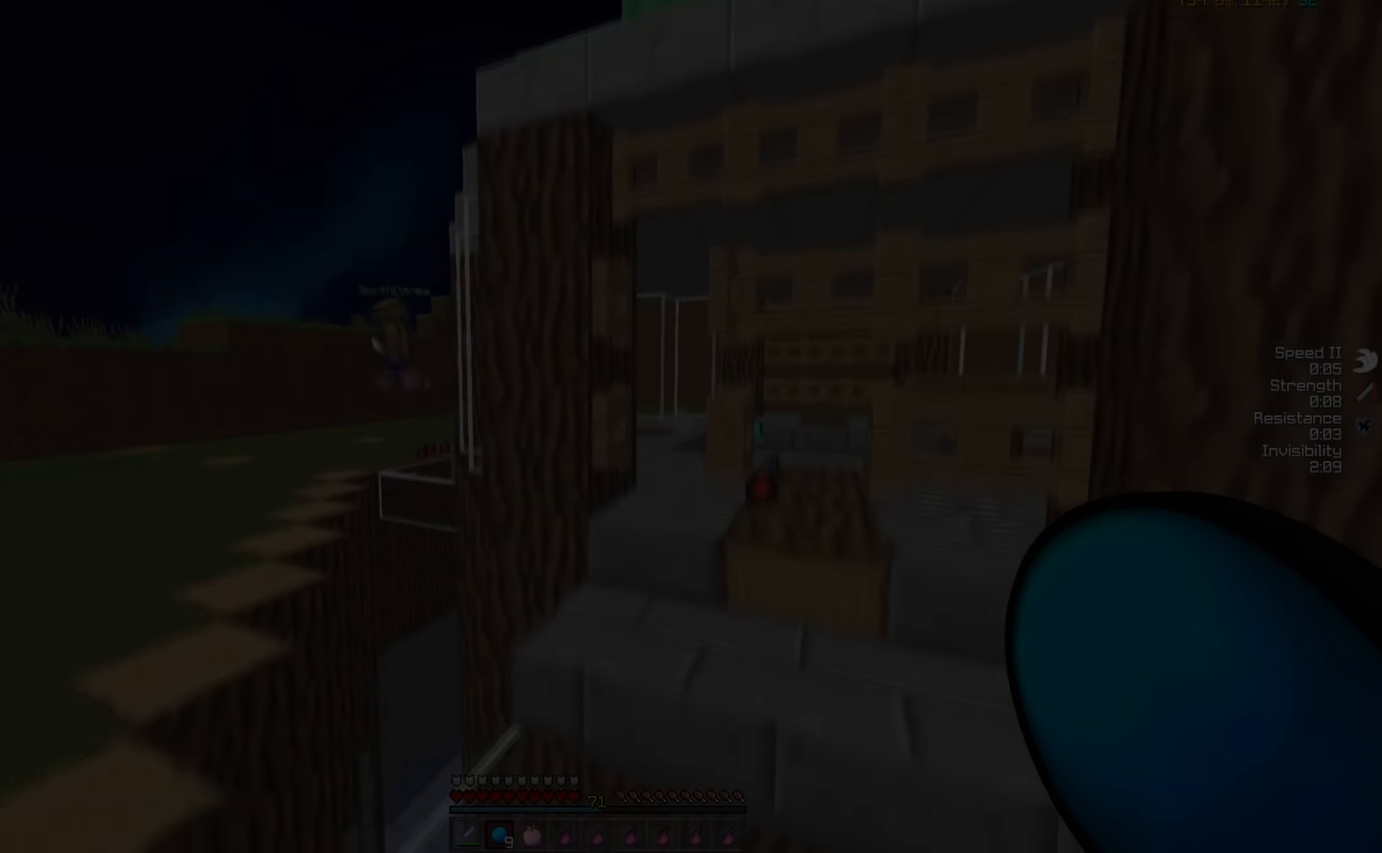
Gameplay with keyboard and mouse; each line is a JSON object with the keys and mouse buttons held at the frame after it. "events" lists presses ("down") and releases ("up") of "a", "d", "s", "w", "mouse_left" and "mouse_right" between this image and that frame as [ms after this image, input, new state], when the widget could be followed in between. "mouse_left", "mouse_right" = the "left", "right" buttons of the "mouse" list. No other keys are recorded. Fast repeated clicks can show as one long hold. Mouse movement is not recorded.
{"keys": [], "mouse": [], "events": []}
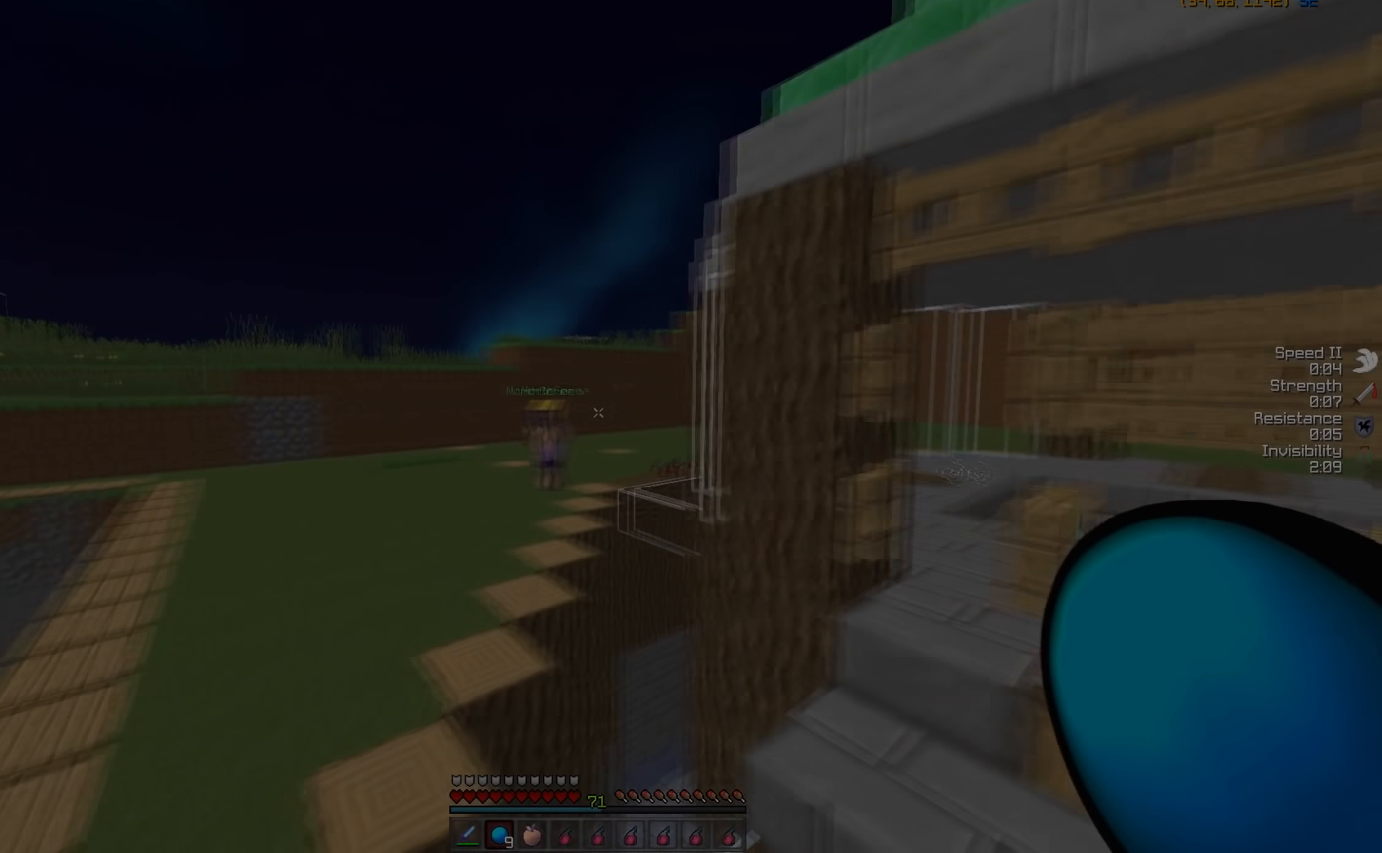
{"keys": [], "mouse": [], "events": []}
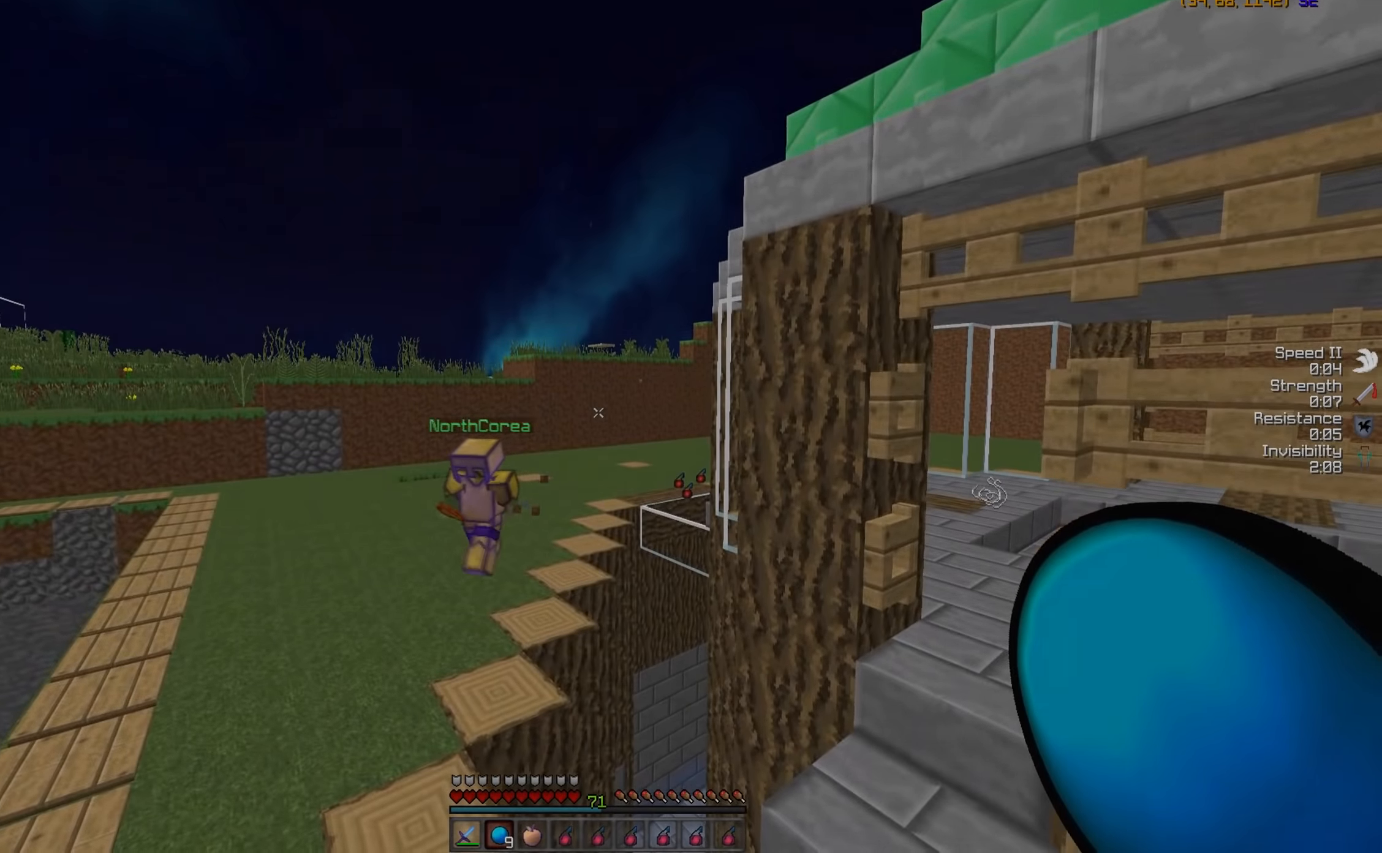
{"keys": [], "mouse": [], "events": []}
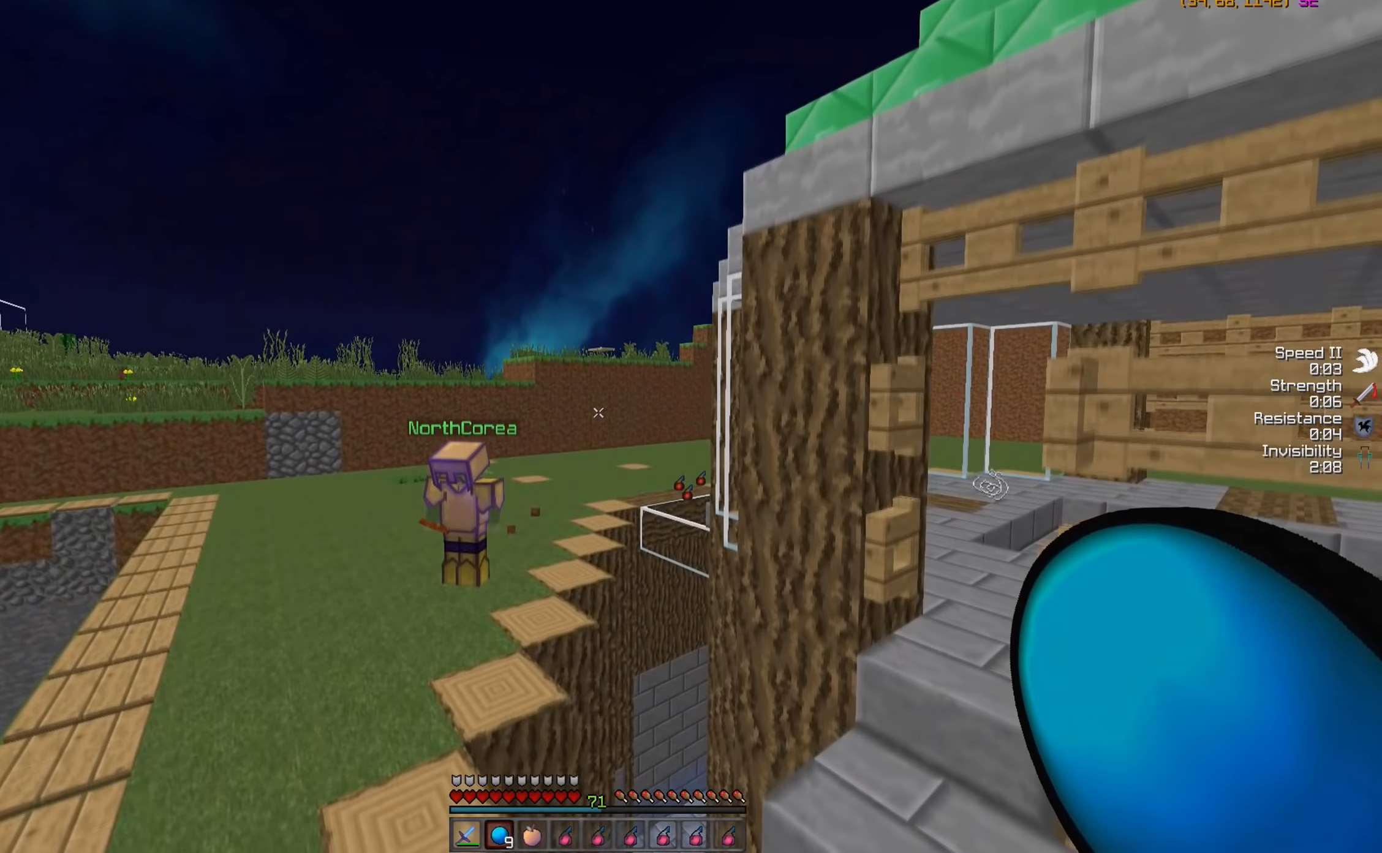
{"keys": [], "mouse": [], "events": []}
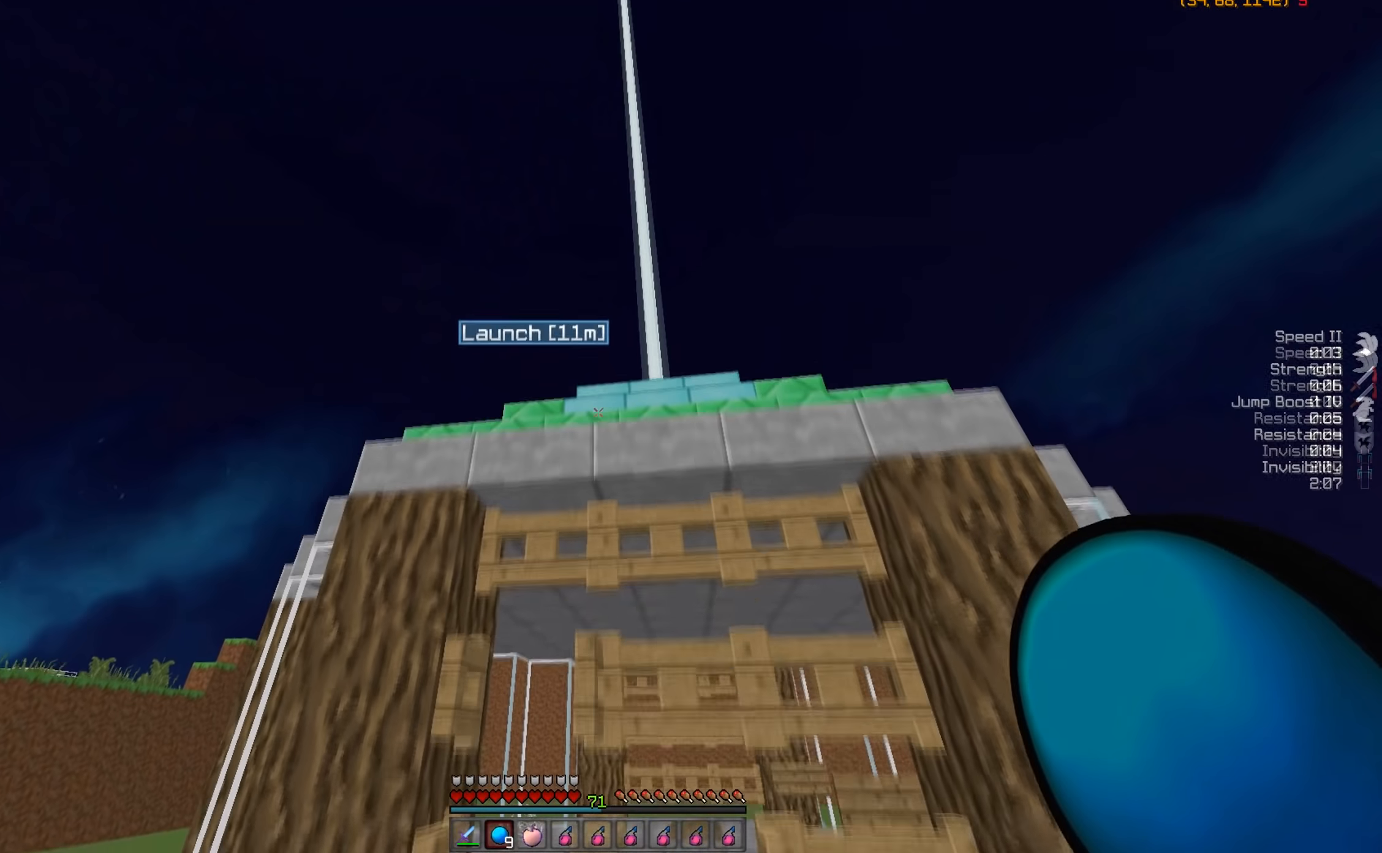
{"keys": [], "mouse": [], "events": [[400, "mouse_left", "down"], [500, "mouse_left", "up"]]}
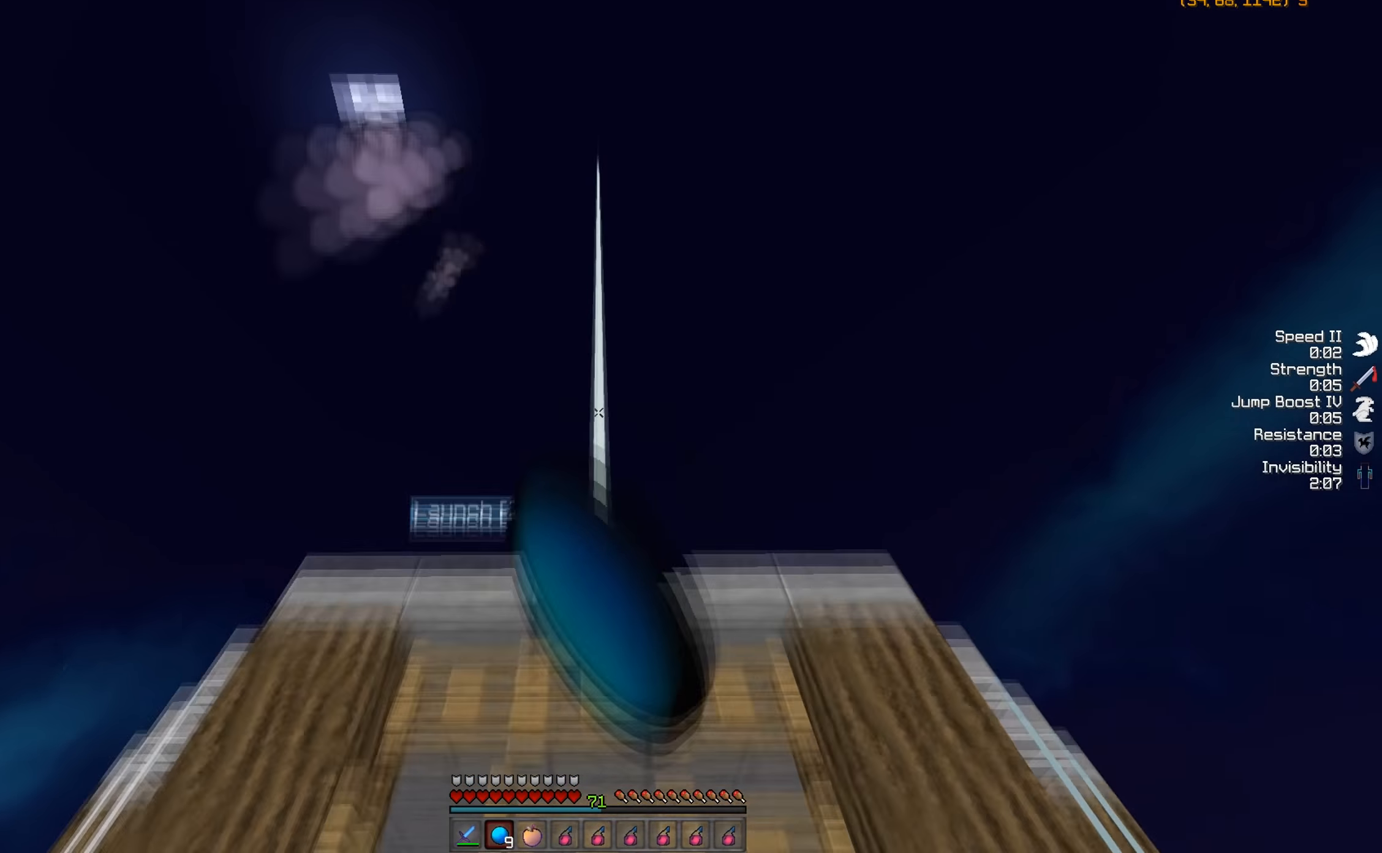
{"keys": [], "mouse": ["left"], "events": [[200, "mouse_left", "down"], [300, "mouse_left", "up"], [500, "mouse_left", "down"]]}
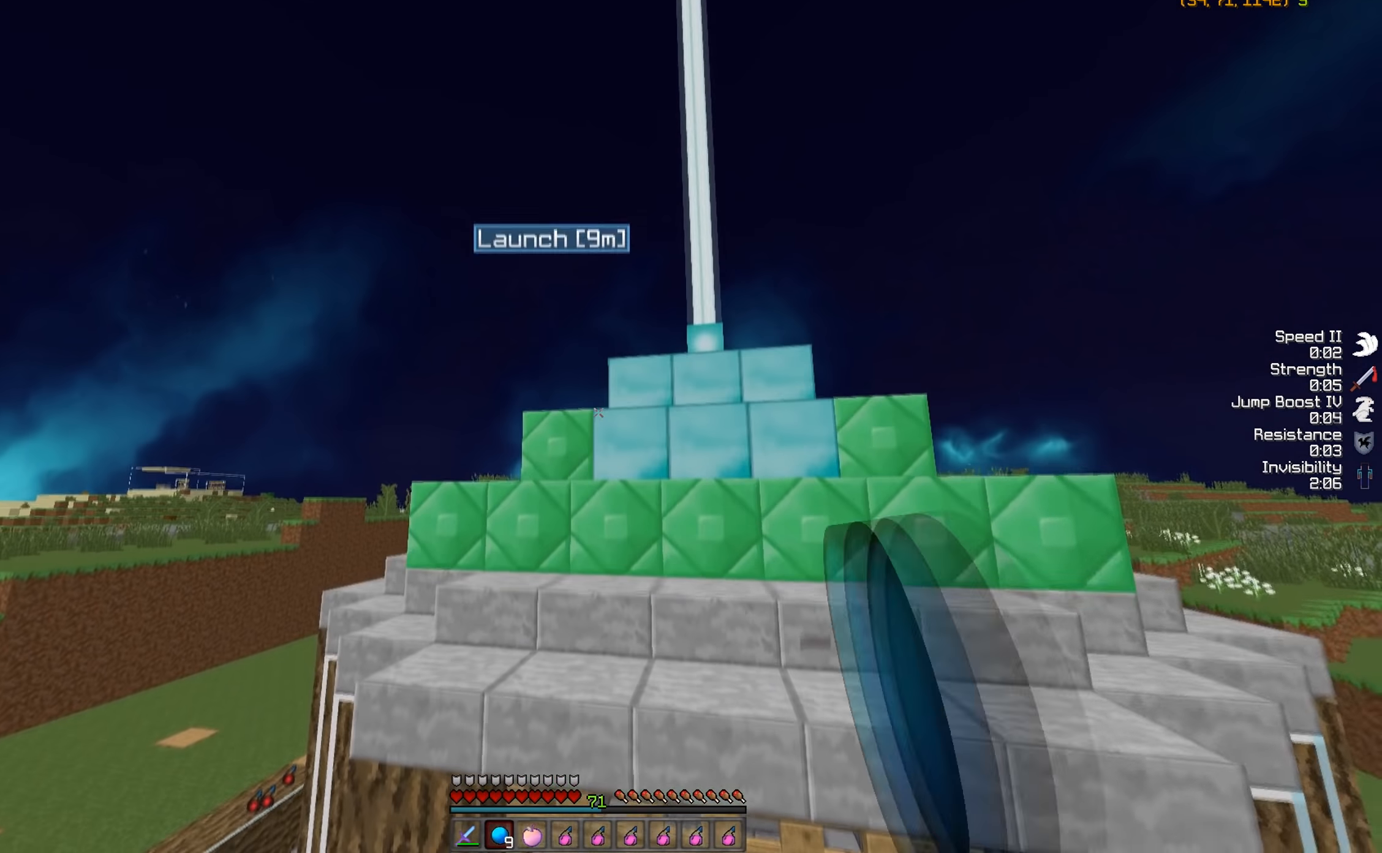
{"keys": ["w"], "mouse": [], "events": [[150, "mouse_left", "up"], [400, "w", "down"]]}
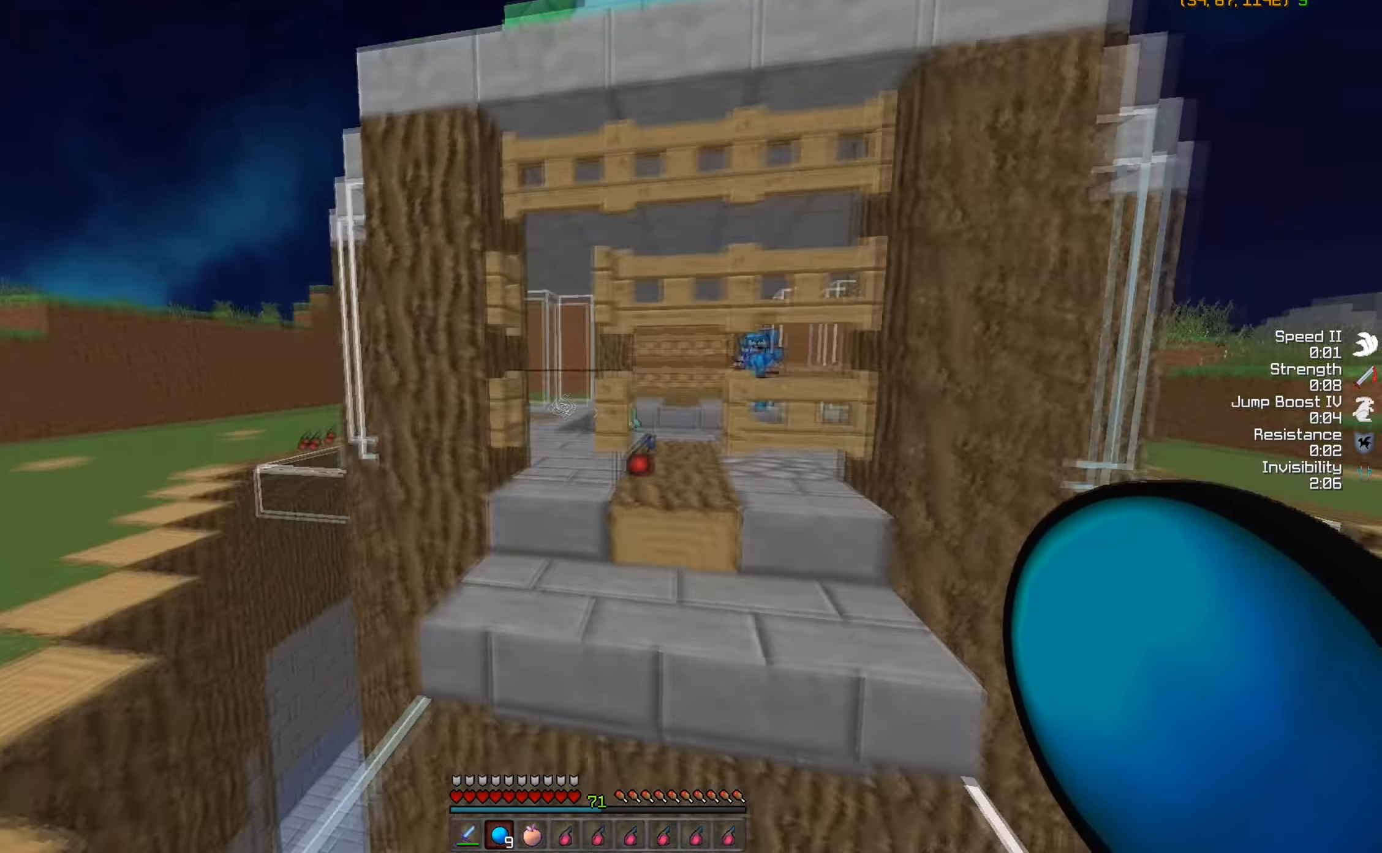
{"keys": ["w"], "mouse": [], "events": []}
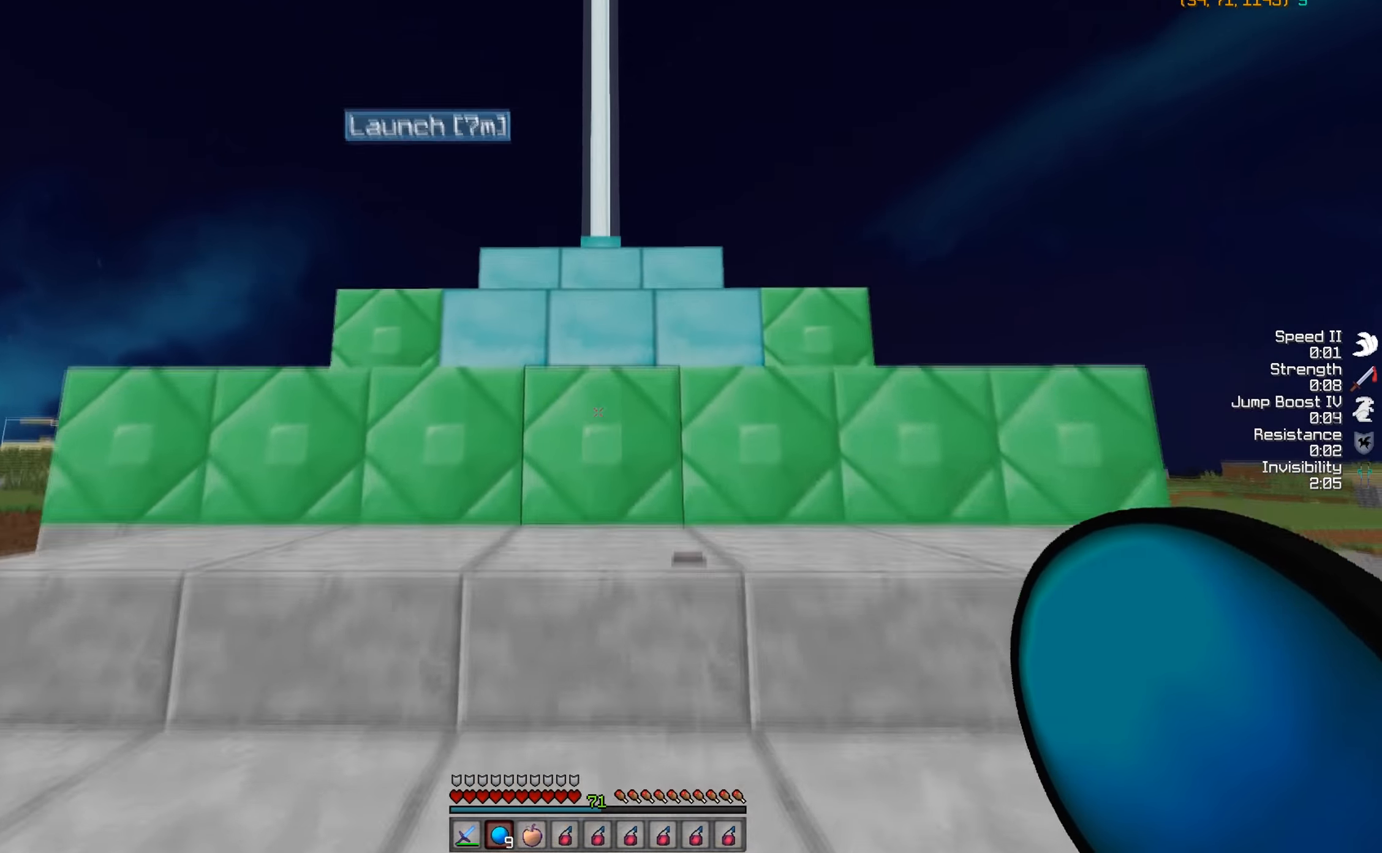
{"keys": [], "mouse": [], "events": [[150, "w", "up"], [250, "s", "down"], [466, "s", "up"]]}
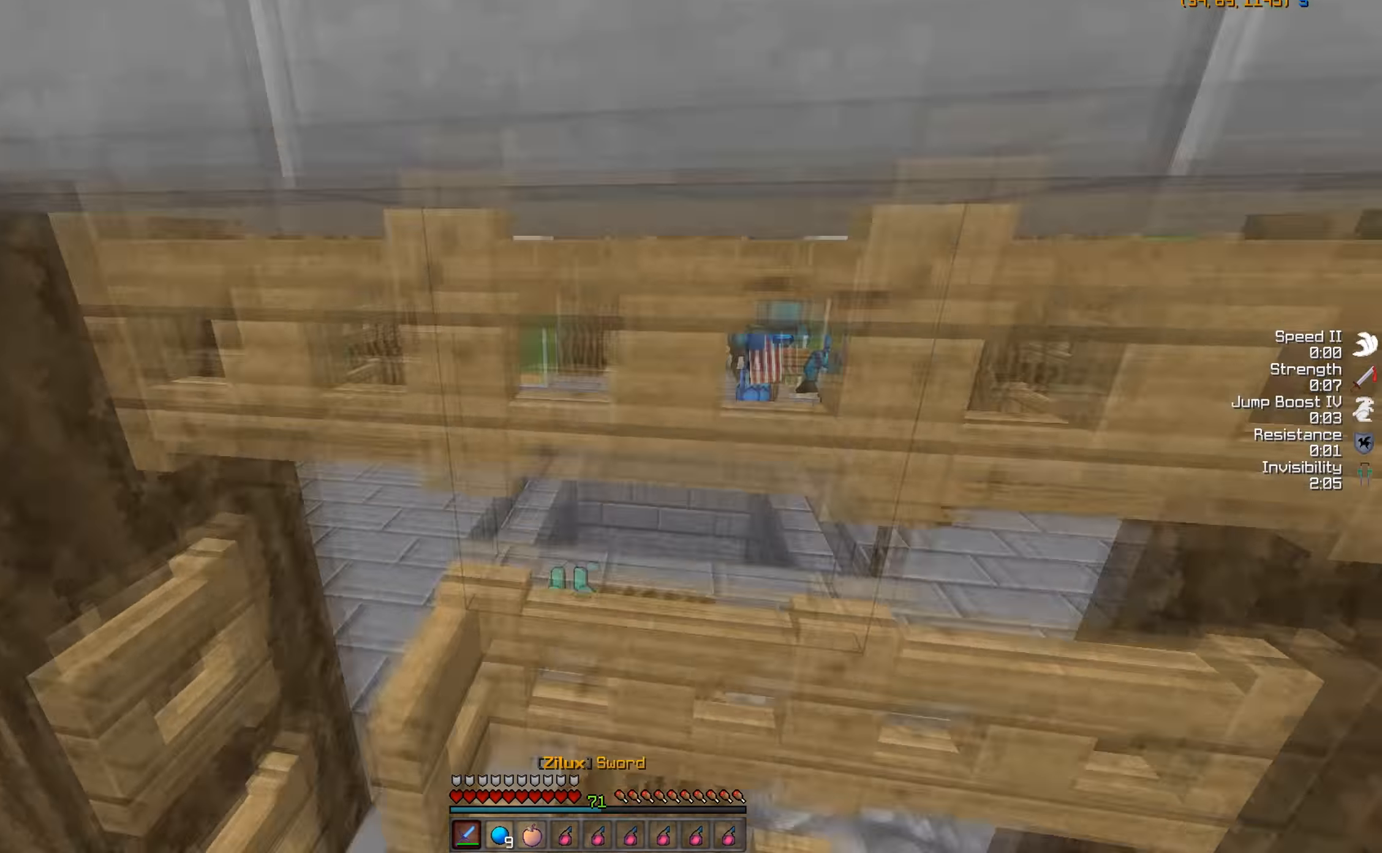
{"keys": ["w"], "mouse": [], "events": [[50, "w", "down"], [100, "mouse_left", "down"], [166, "mouse_left", "up"], [250, "mouse_left", "down"], [300, "mouse_left", "up"], [350, "a", "down"], [400, "mouse_left", "down"], [466, "a", "up"], [466, "mouse_left", "up"]]}
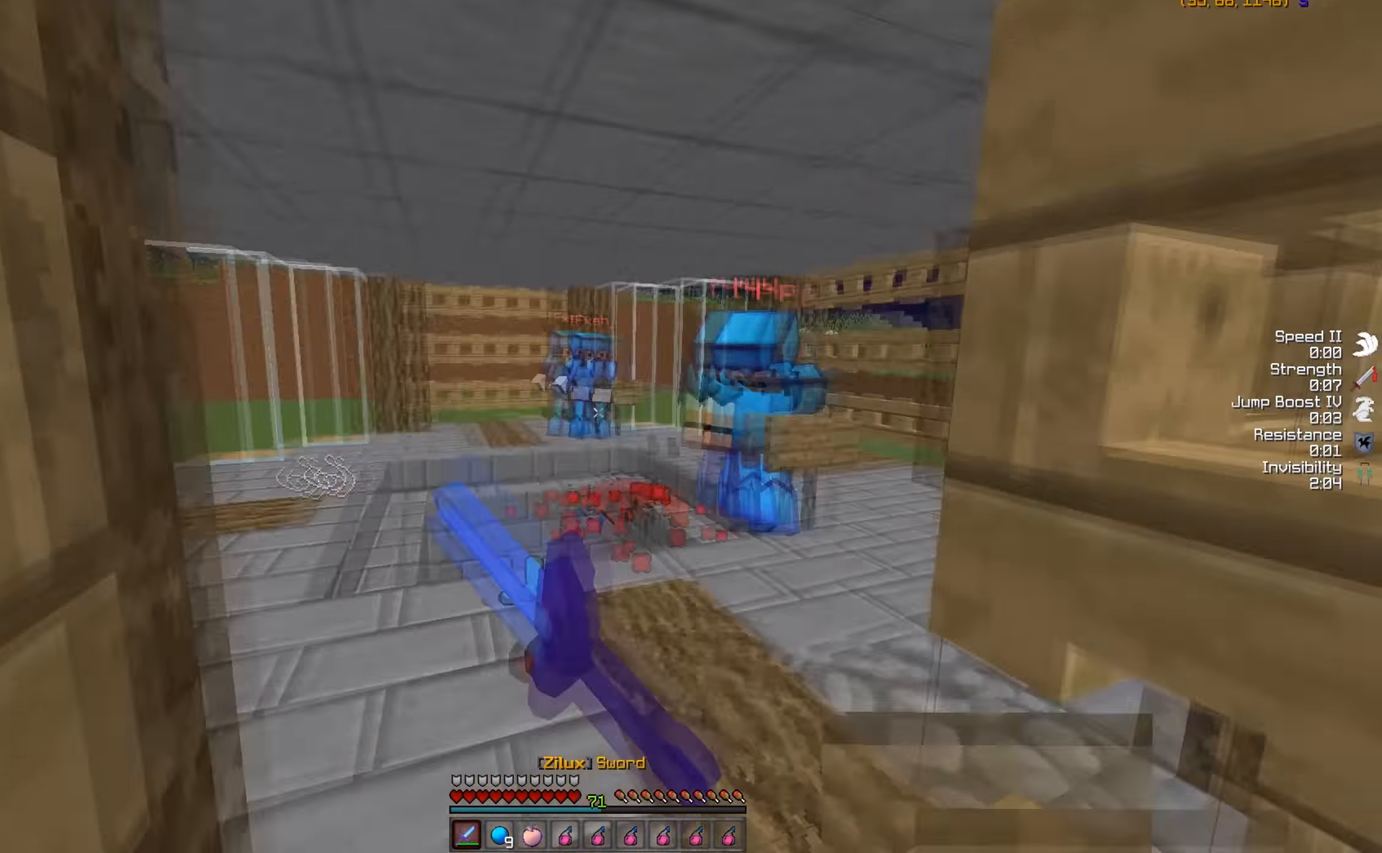
{"keys": ["s"], "mouse": ["left"], "events": [[50, "mouse_left", "down"], [116, "mouse_left", "up"], [200, "mouse_left", "down"], [250, "mouse_left", "up"], [300, "d", "down"], [300, "mouse_left", "down"], [350, "w", "up"], [400, "d", "up"], [450, "s", "down"]]}
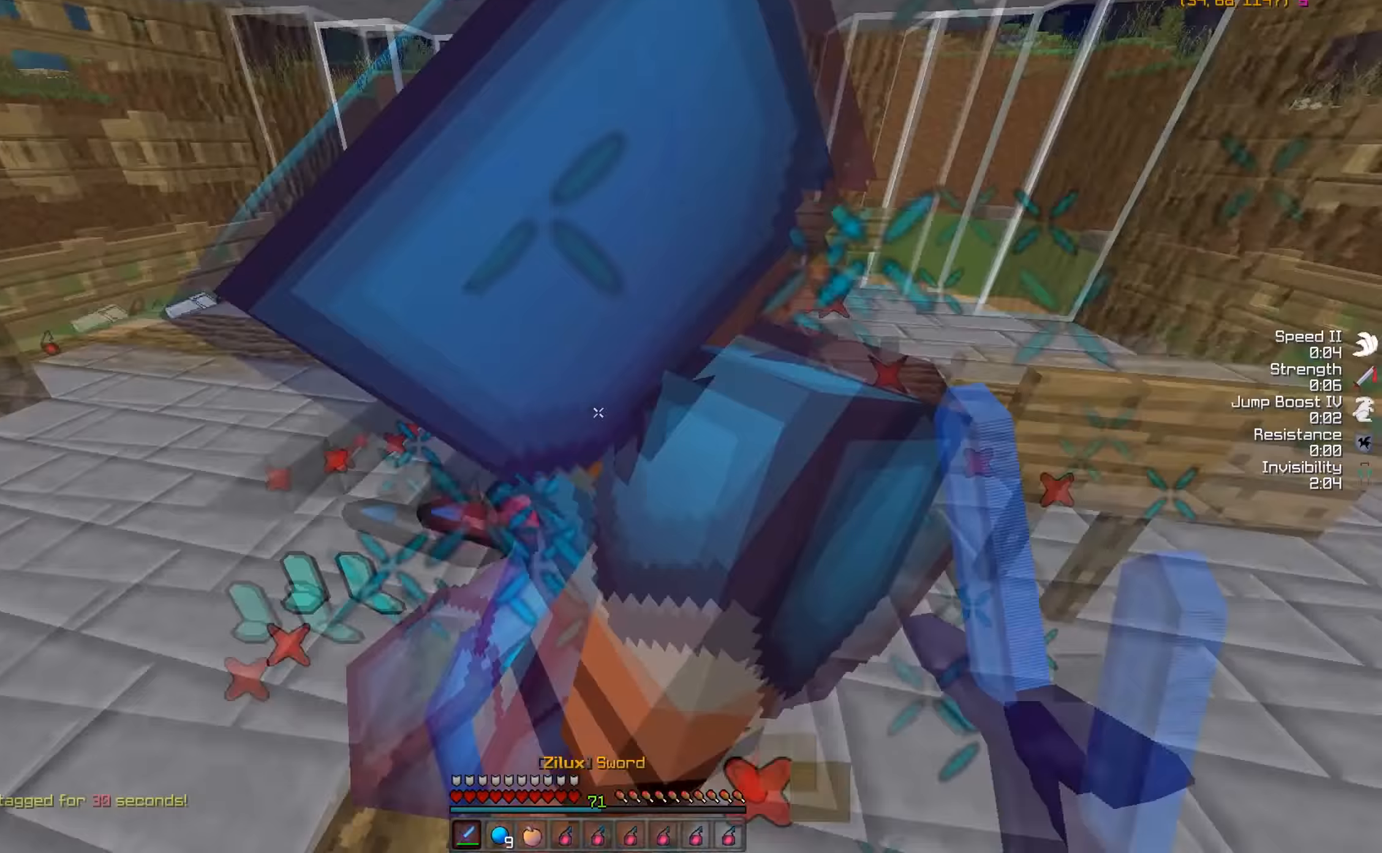
{"keys": ["a"], "mouse": ["left"], "events": [[50, "mouse_left", "up"], [116, "s", "up"], [150, "mouse_left", "down"], [200, "w", "down"], [216, "mouse_left", "up"], [300, "mouse_left", "down"], [316, "w", "up"], [350, "a", "down"], [366, "mouse_left", "up"], [450, "mouse_left", "down"]]}
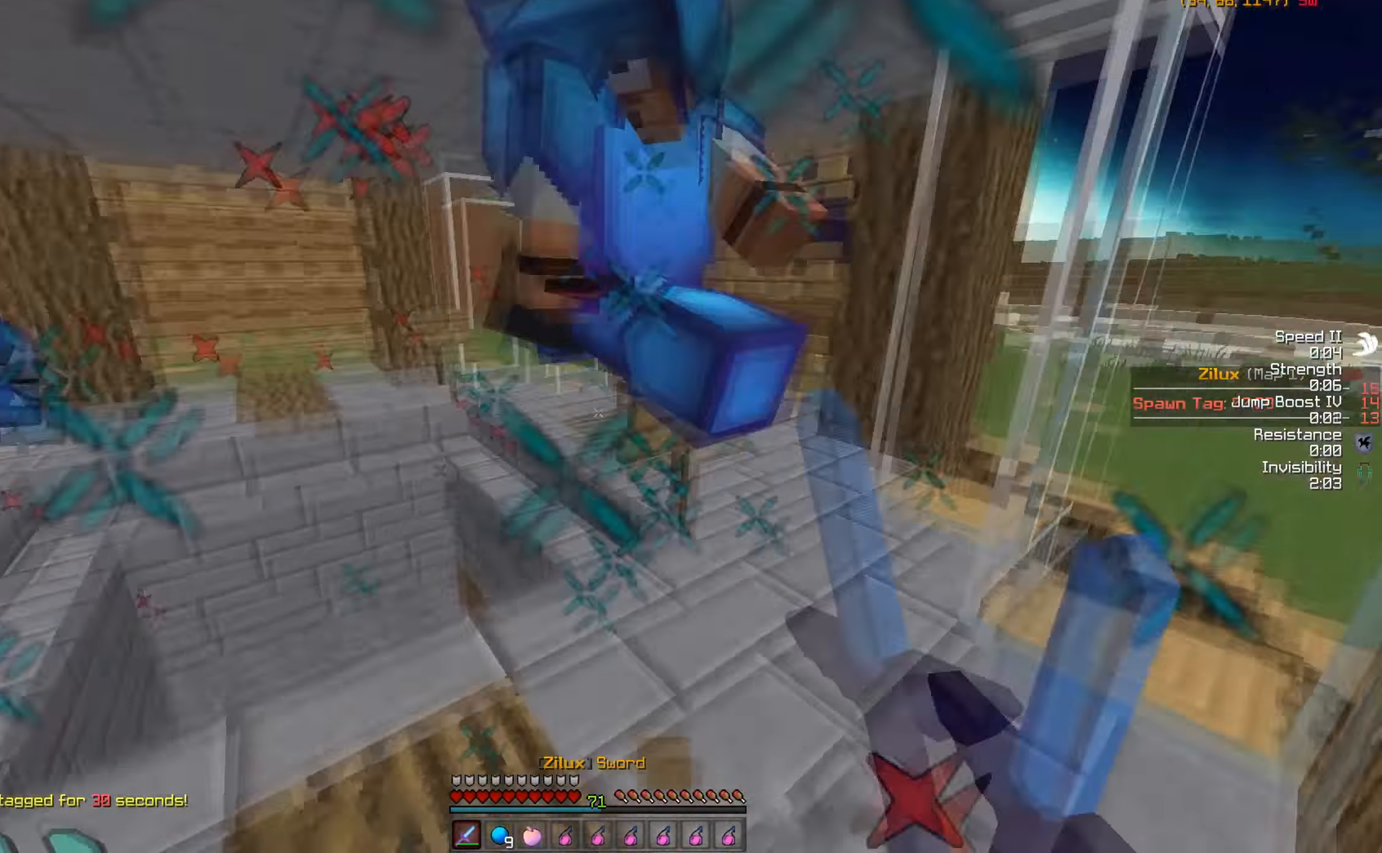
{"keys": ["w"], "mouse": [], "events": [[16, "a", "up"], [16, "mouse_left", "up"], [50, "mouse_left", "down"], [50, "w", "down"], [150, "mouse_left", "up"], [150, "w", "up"], [200, "mouse_left", "down"], [250, "s", "down"], [350, "w", "down"], [366, "s", "up"], [450, "mouse_left", "up"]]}
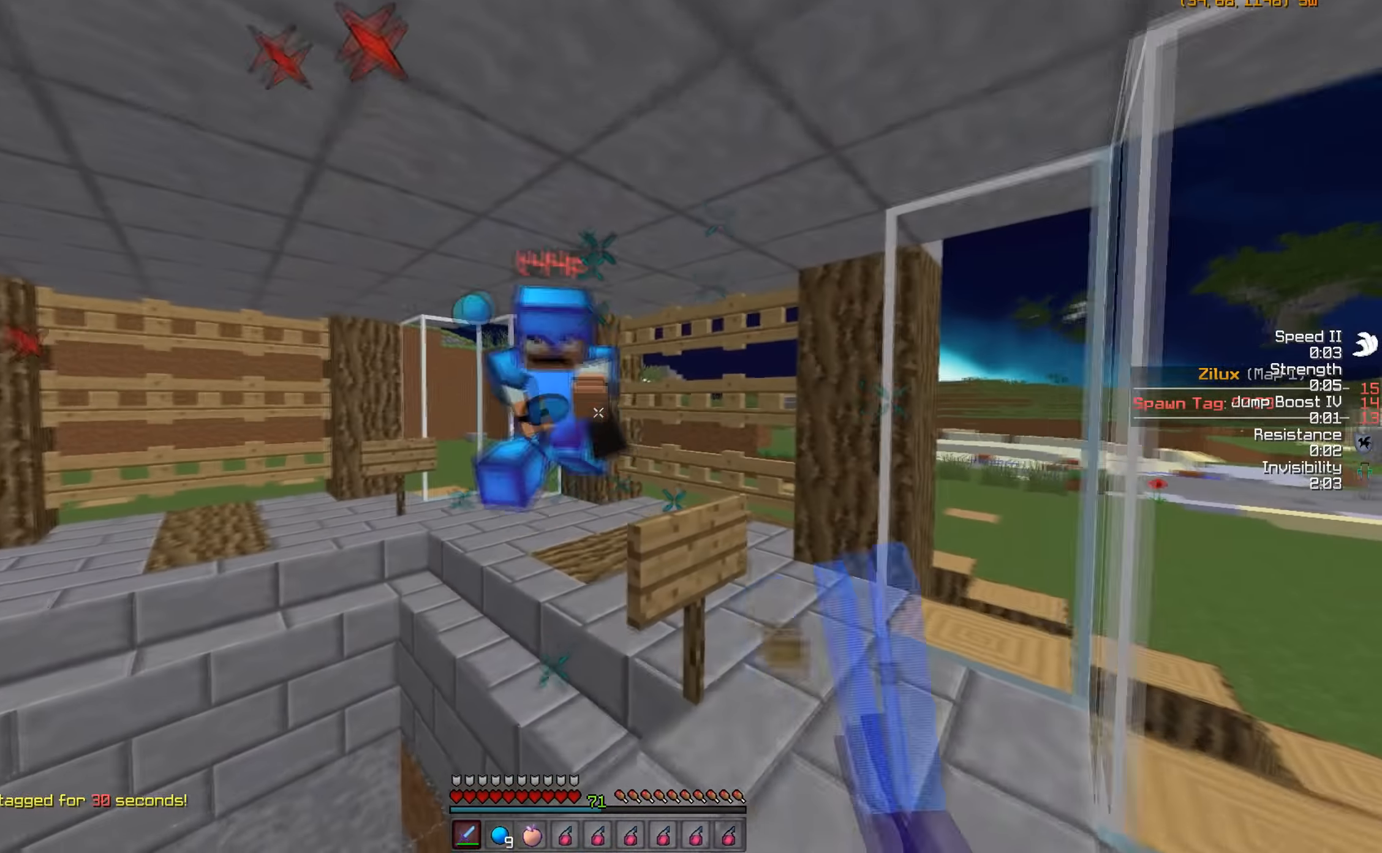
{"keys": ["d", "w"], "mouse": ["left"], "events": [[50, "mouse_left", "down"], [100, "d", "down"], [100, "mouse_left", "up"], [200, "mouse_left", "down"], [250, "mouse_left", "up"], [350, "mouse_left", "down"], [400, "mouse_left", "up"], [500, "mouse_left", "down"]]}
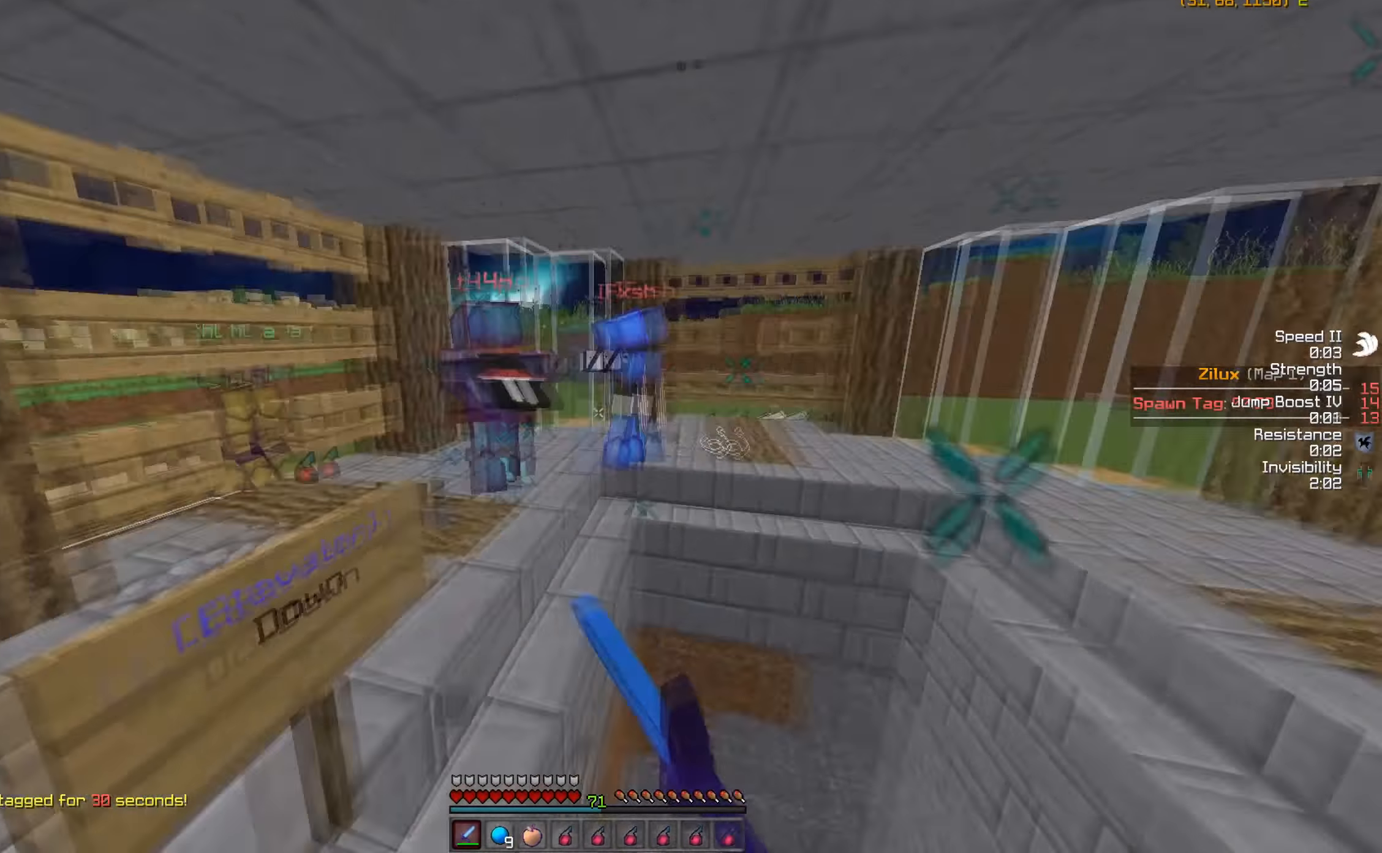
{"keys": ["w"], "mouse": ["left"], "events": [[17, "d", "up"], [17, "w", "up"], [100, "a", "down"], [117, "mouse_left", "up"], [134, "mouse_left", "down"], [200, "w", "down"], [250, "mouse_left", "up"], [300, "mouse_left", "down"], [417, "mouse_left", "up"], [500, "a", "up"], [500, "mouse_left", "down"]]}
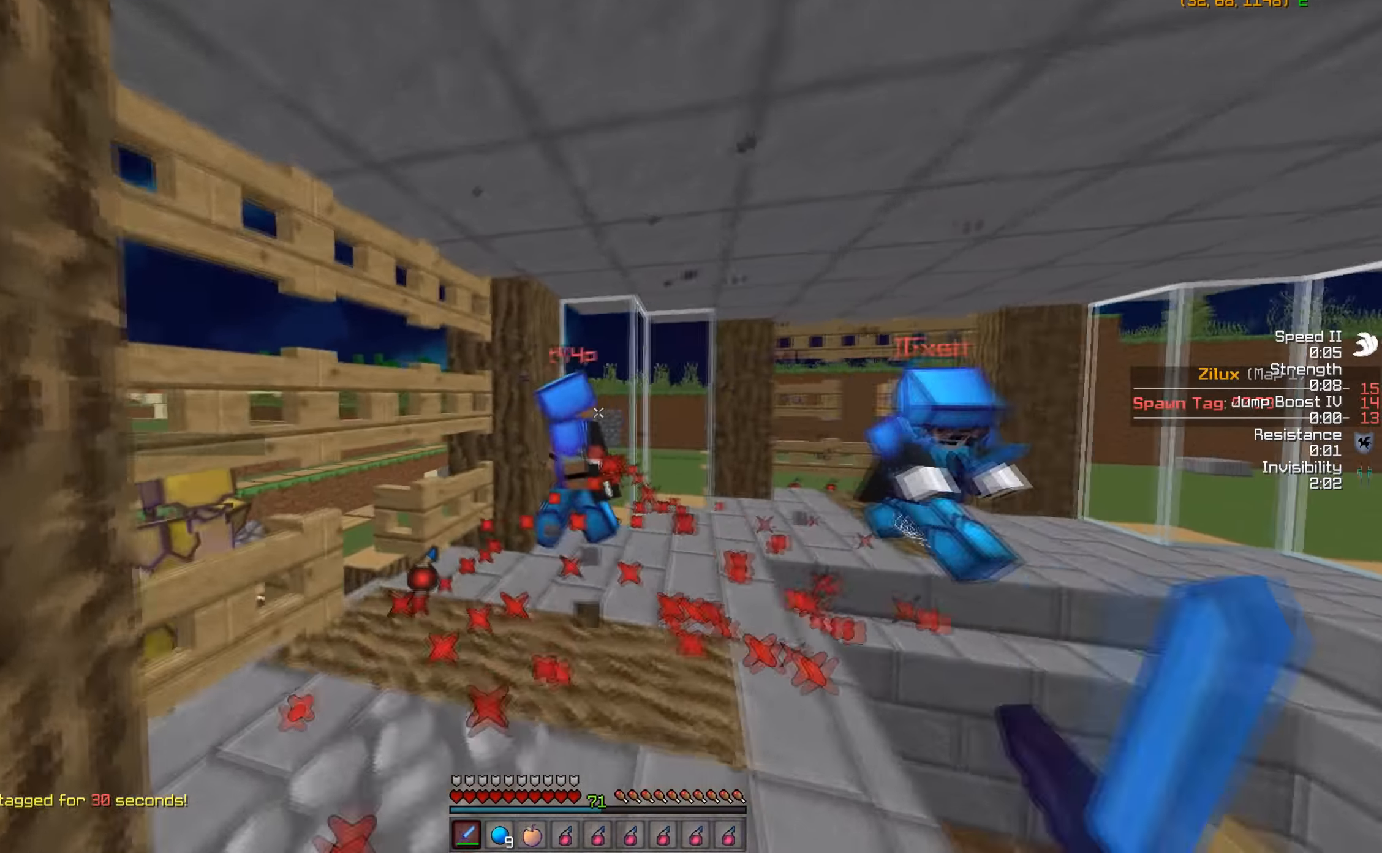
{"keys": [], "mouse": ["left"], "events": [[67, "mouse_left", "up"], [100, "a", "down"], [150, "mouse_left", "down"], [217, "mouse_left", "up"], [267, "a", "up"], [300, "mouse_left", "down"], [317, "w", "up"], [400, "s", "down"], [500, "s", "up"]]}
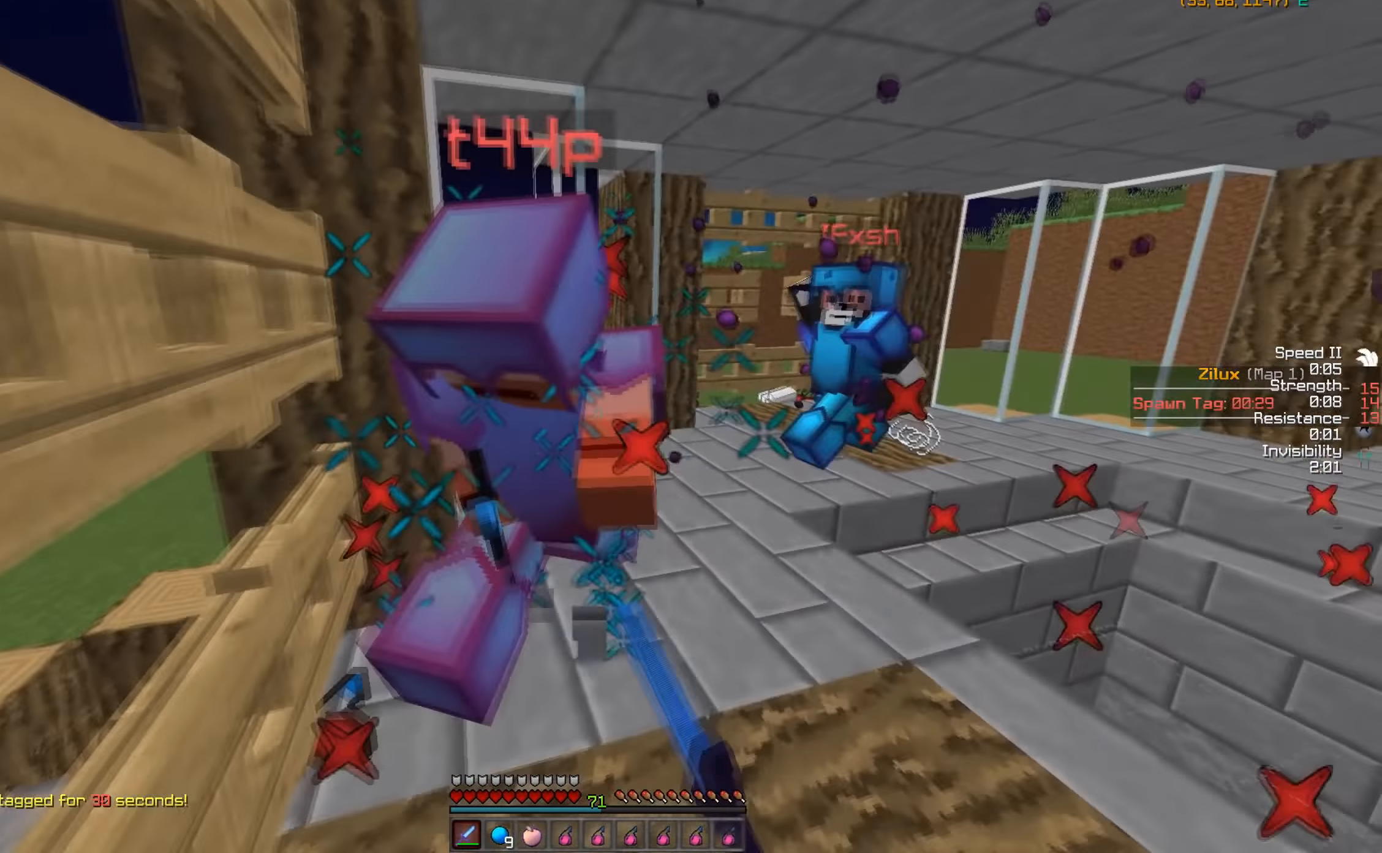
{"keys": ["w"], "mouse": [], "events": [[67, "mouse_left", "up"], [100, "mouse_left", "down"], [100, "w", "down"], [217, "mouse_left", "up"], [217, "w", "up"], [250, "mouse_left", "down"], [250, "s", "down"], [350, "w", "down"], [367, "mouse_left", "up"], [367, "s", "up"], [400, "mouse_left", "down"], [467, "mouse_left", "up"]]}
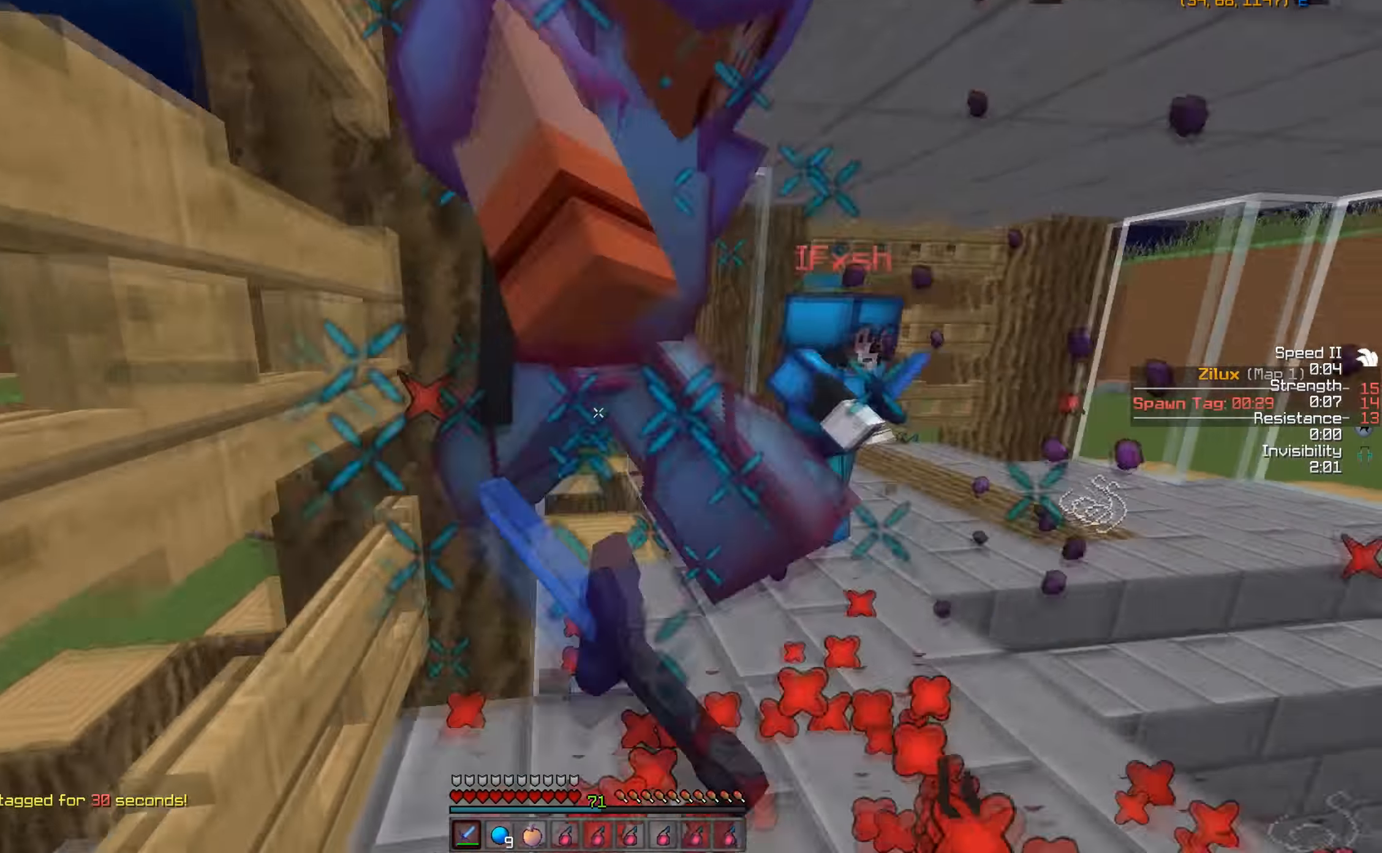
{"keys": ["w"], "mouse": ["left"], "events": [[17, "w", "up"], [50, "mouse_left", "down"], [50, "s", "down"], [100, "mouse_left", "up"], [150, "w", "down"], [167, "s", "up"], [200, "mouse_left", "down"], [267, "mouse_left", "up"], [317, "w", "up"], [350, "mouse_left", "down"], [350, "s", "down"], [417, "mouse_left", "up"], [450, "w", "down"], [467, "s", "up"], [500, "mouse_left", "down"]]}
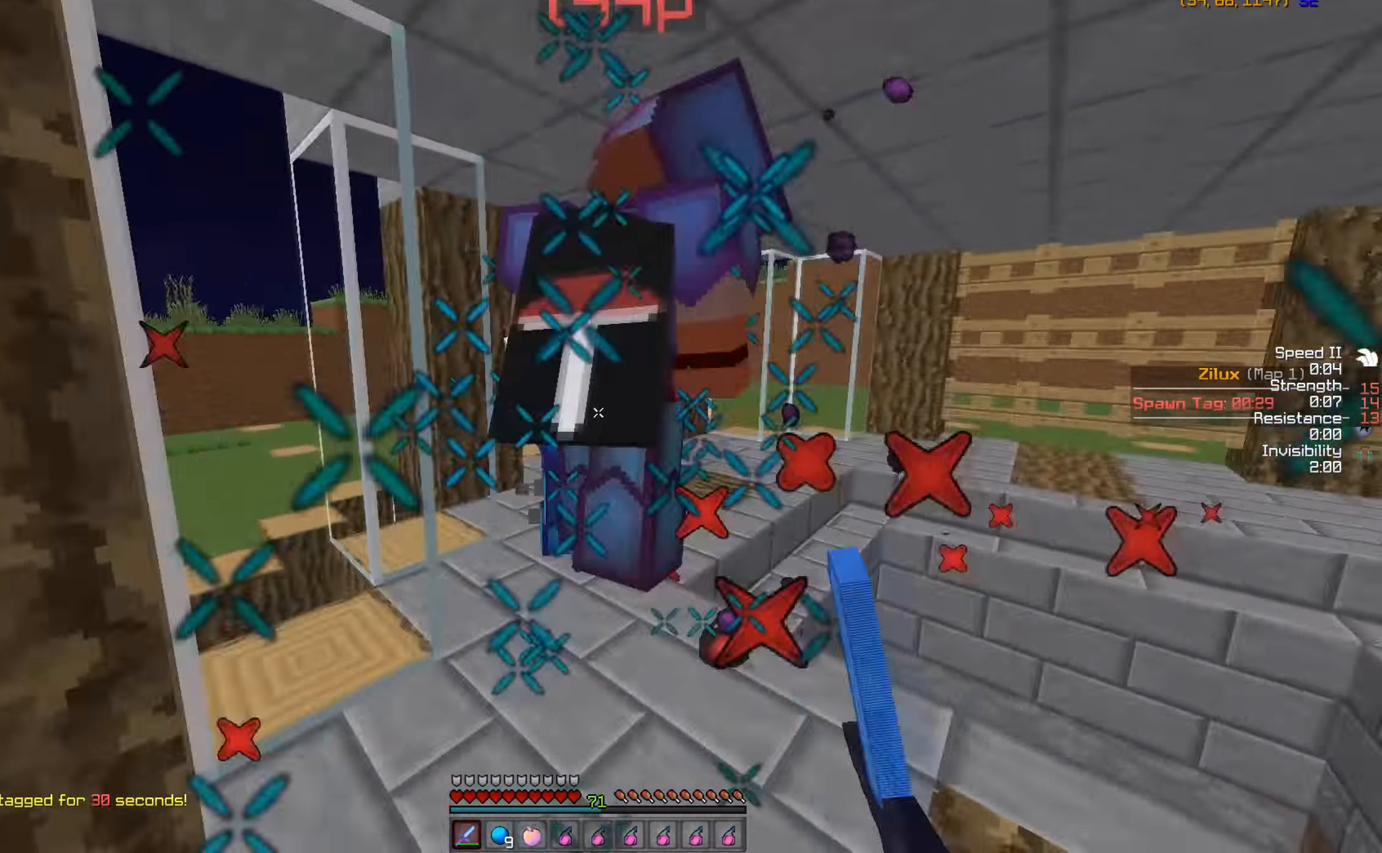
{"keys": ["w"], "mouse": ["left"], "events": [[117, "mouse_left", "up"], [150, "mouse_left", "down"], [267, "mouse_left", "up"], [300, "mouse_left", "down"], [400, "mouse_left", "up"], [450, "mouse_left", "down"]]}
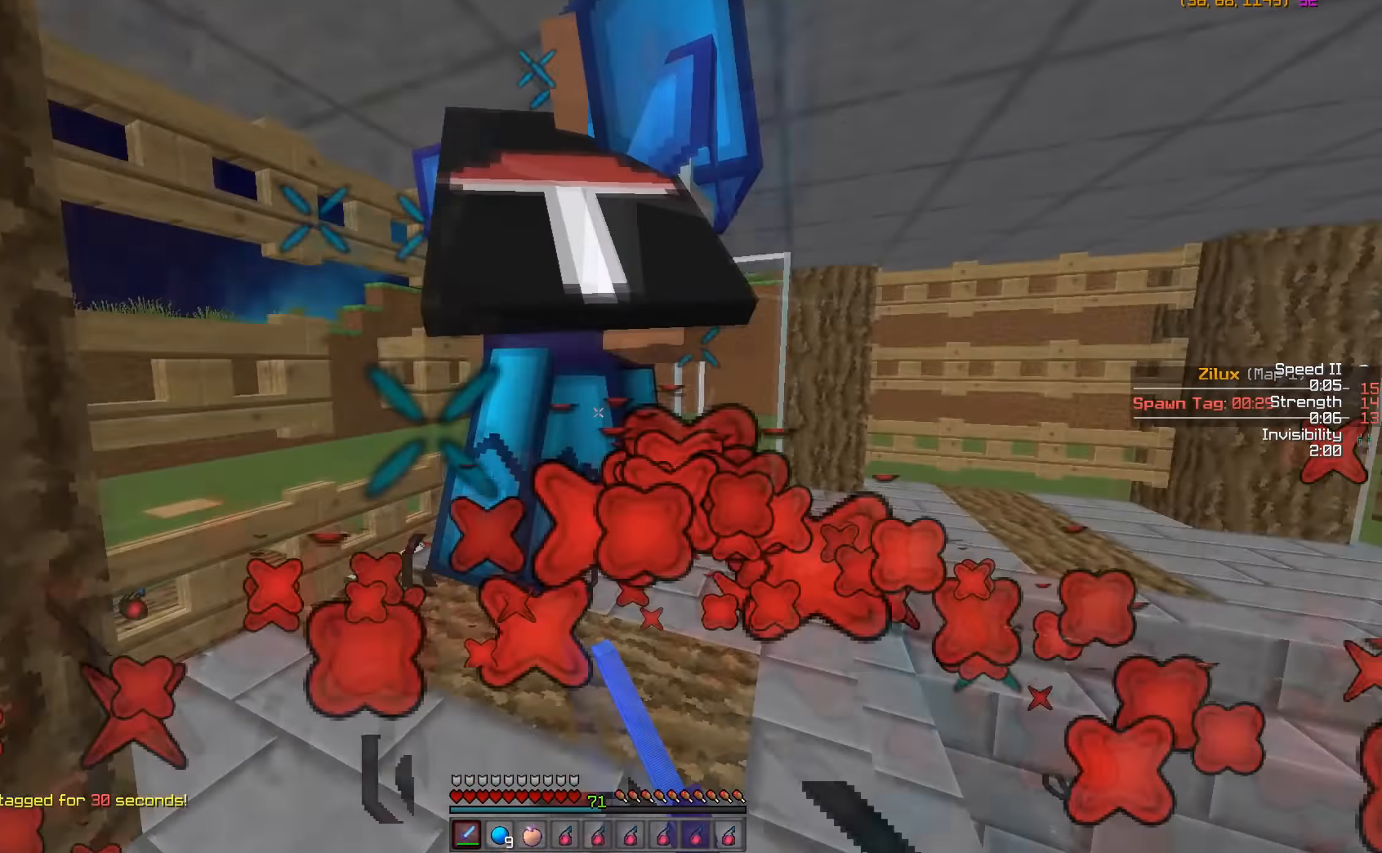
{"keys": ["w"], "mouse": ["left"], "events": [[50, "a", "down"], [67, "mouse_left", "up"], [100, "mouse_left", "down"], [167, "a", "up"], [200, "mouse_left", "up"], [250, "mouse_left", "down"], [300, "a", "down"], [350, "a", "up"], [350, "mouse_left", "up"], [450, "mouse_left", "down"]]}
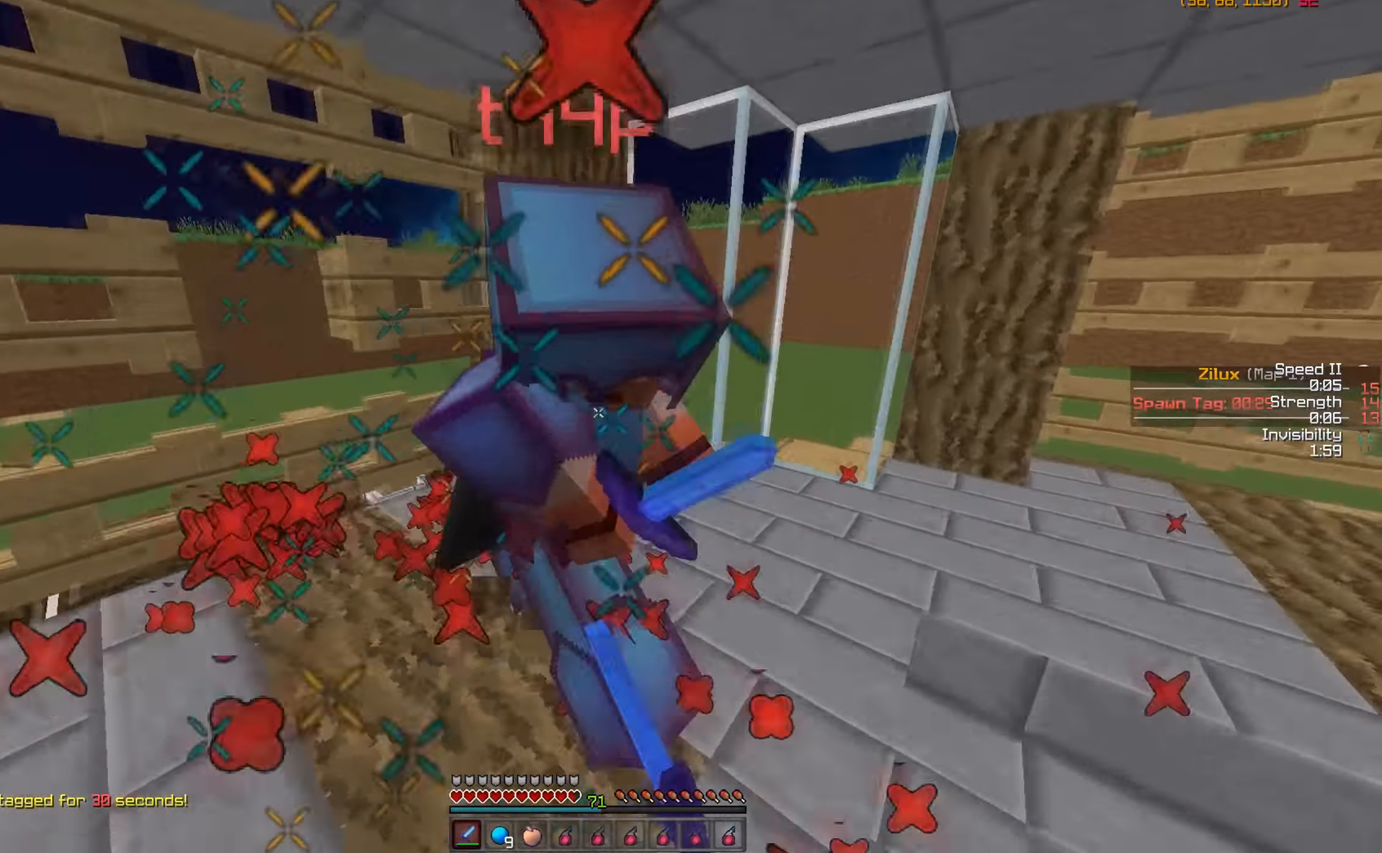
{"keys": ["a", "w"], "mouse": ["left"], "events": [[17, "mouse_left", "up"], [100, "mouse_left", "down"], [200, "mouse_left", "up"], [250, "mouse_left", "down"], [267, "a", "down"], [367, "mouse_left", "up"], [450, "mouse_left", "down"]]}
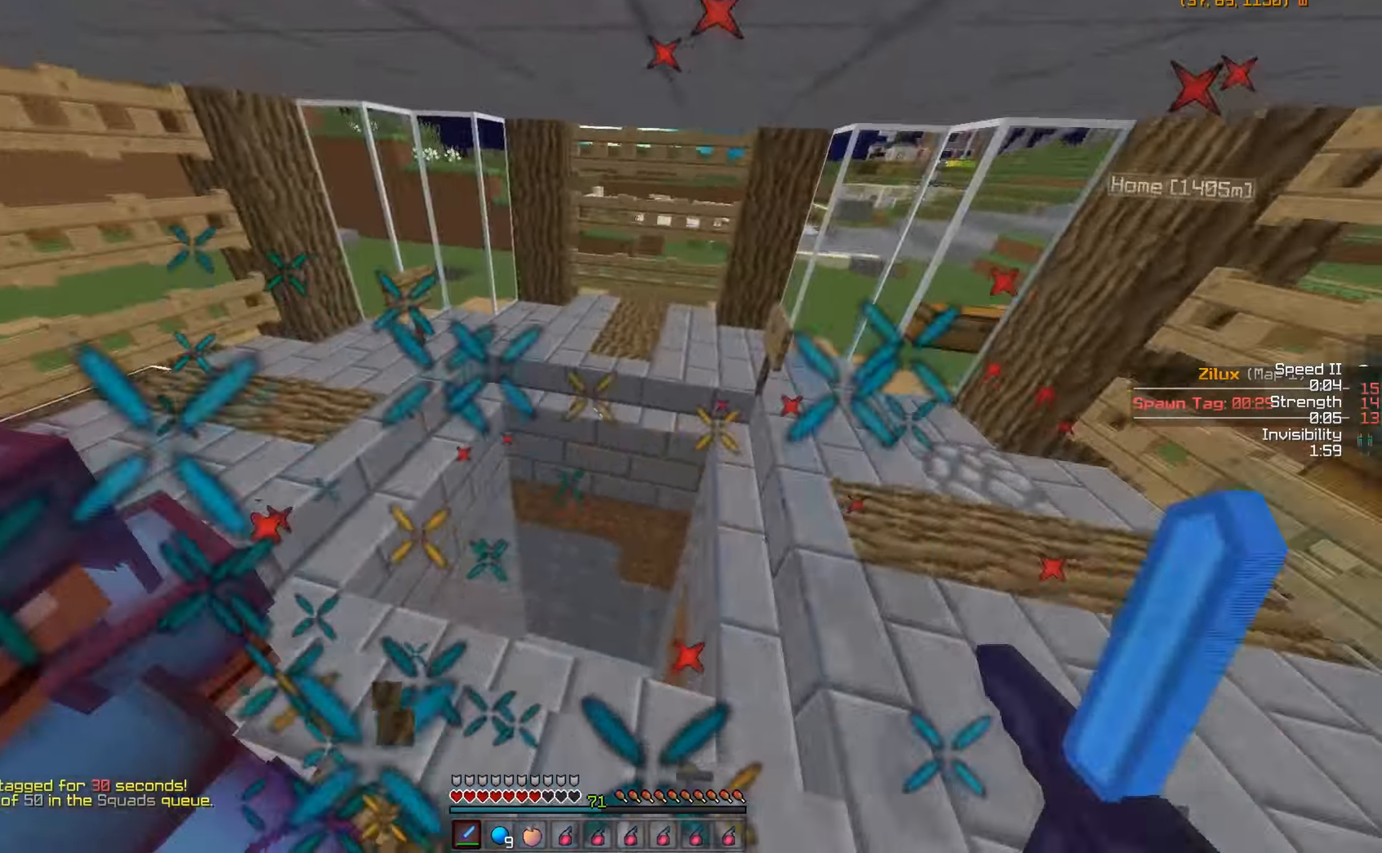
{"keys": ["a", "w"], "mouse": ["left"], "events": [[17, "mouse_left", "up"], [100, "mouse_left", "down"], [167, "mouse_left", "up"], [250, "mouse_left", "down"], [367, "mouse_left", "up"], [400, "mouse_left", "down"]]}
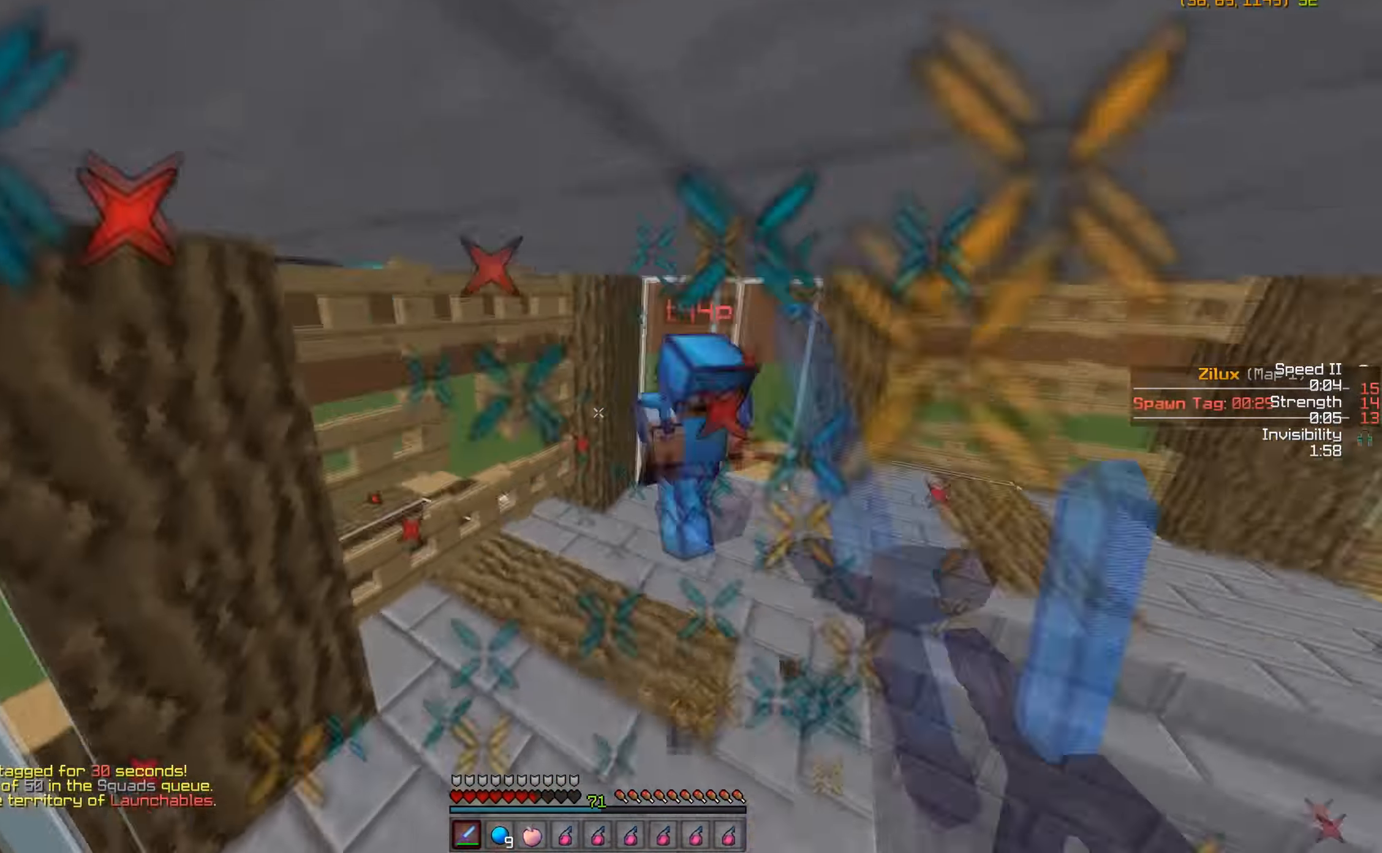
{"keys": ["a", "w"], "mouse": [], "events": [[17, "mouse_left", "up"], [50, "mouse_left", "down"], [167, "mouse_left", "up"], [200, "a", "up"], [200, "mouse_left", "down"], [317, "mouse_left", "up"], [400, "a", "down"], [400, "mouse_left", "down"], [500, "mouse_left", "up"]]}
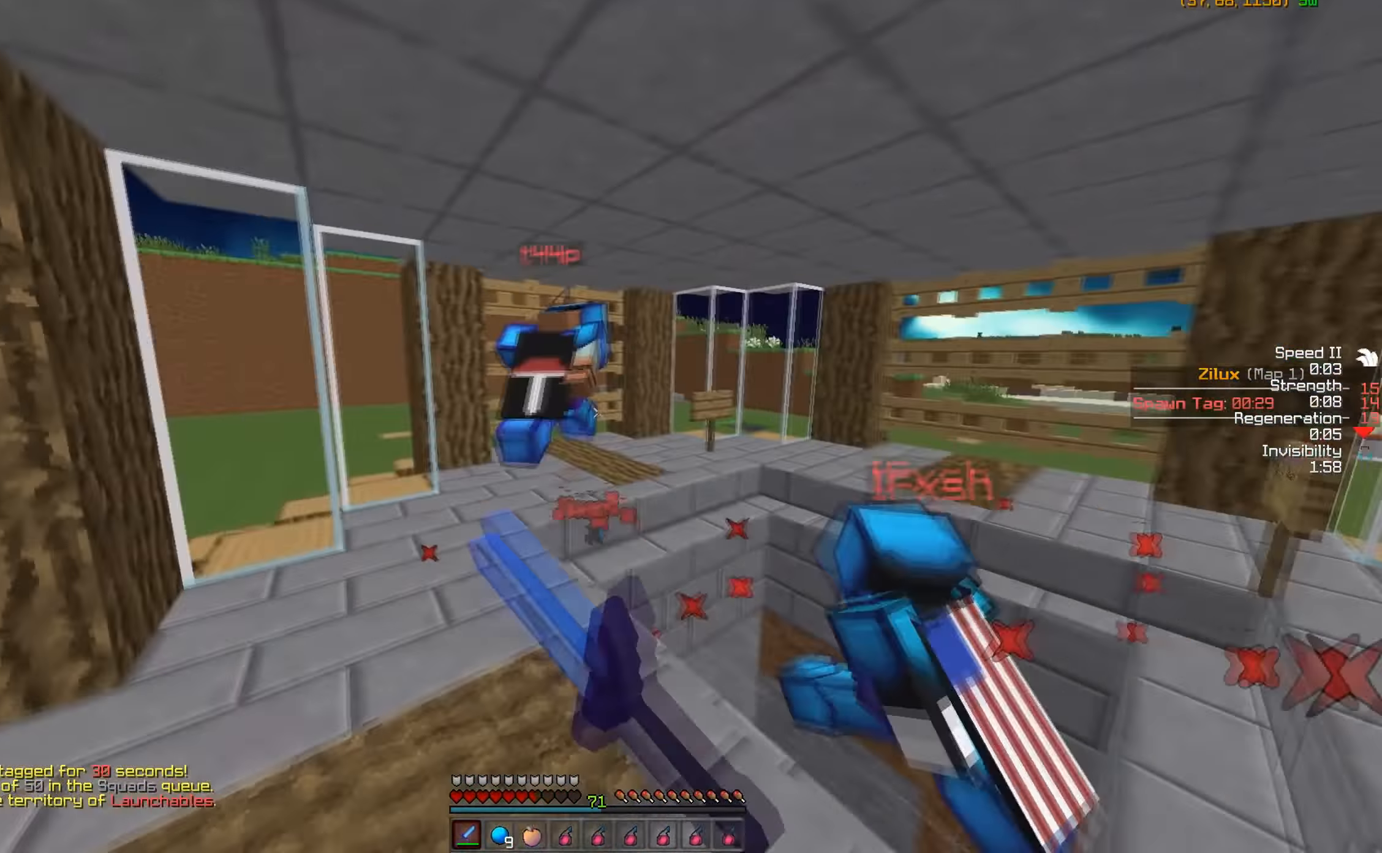
{"keys": ["w"], "mouse": [], "events": [[117, "mouse_left", "down"], [167, "a", "up"], [167, "mouse_left", "up"], [267, "mouse_left", "down"], [317, "mouse_left", "up"], [400, "a", "down"], [400, "mouse_left", "down"], [500, "a", "up"], [500, "mouse_left", "up"]]}
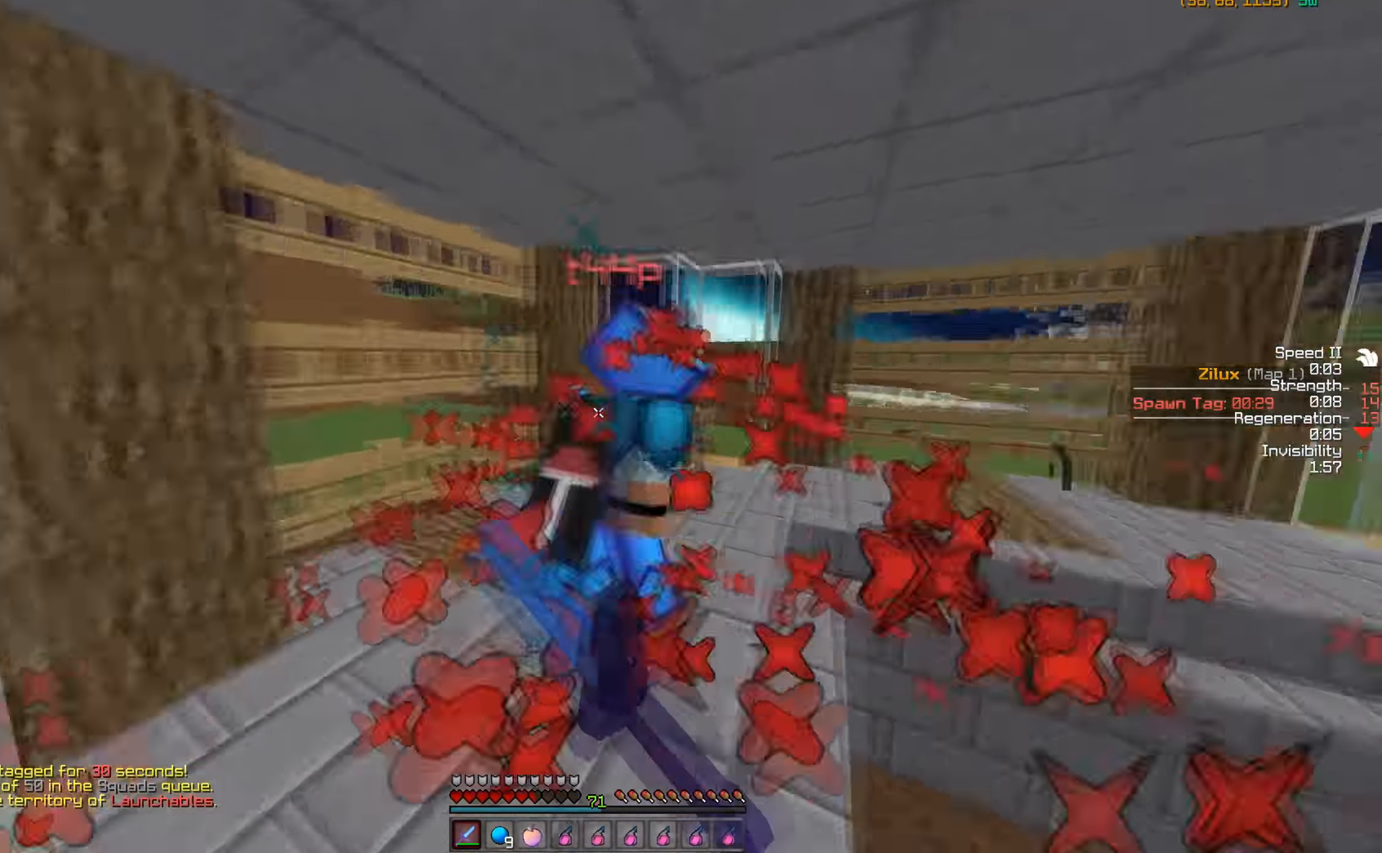
{"keys": ["w"], "mouse": [], "events": [[66, "mouse_left", "down"], [116, "w", "up"], [166, "mouse_left", "up"], [200, "mouse_left", "down"], [200, "s", "down"], [316, "mouse_left", "up"], [316, "s", "up"], [350, "mouse_left", "down"], [350, "w", "down"], [466, "mouse_left", "up"]]}